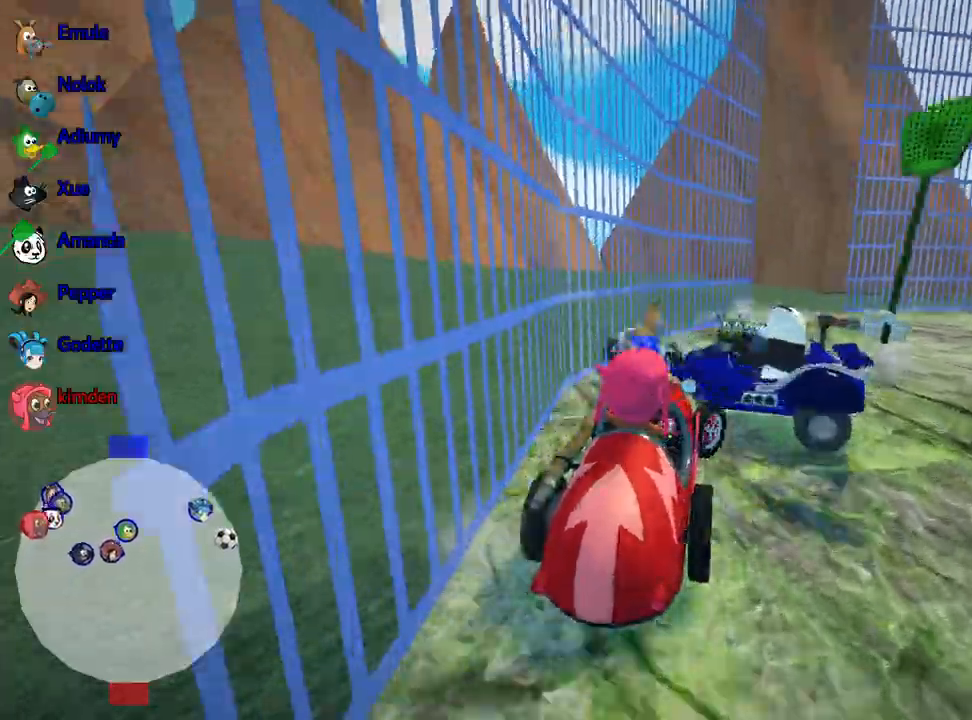
Gameplay with keyboard; each line is a JSON object with the keys held at the frame after it. "events" lists presses ("down") and releases ("up") of "down", "fire", "flag", "left", "look", "nitro", "right", "skid" and "up" between this image and that frame as [ms after this image, input, new state], when the widget could be followed in between. No other keys are recorded. Mouse input is not recorded. Key names are as the overlay labels them; some are game actions (e.g. jump) rather than physical keys.
{"keys": ["right", "up"], "events": []}
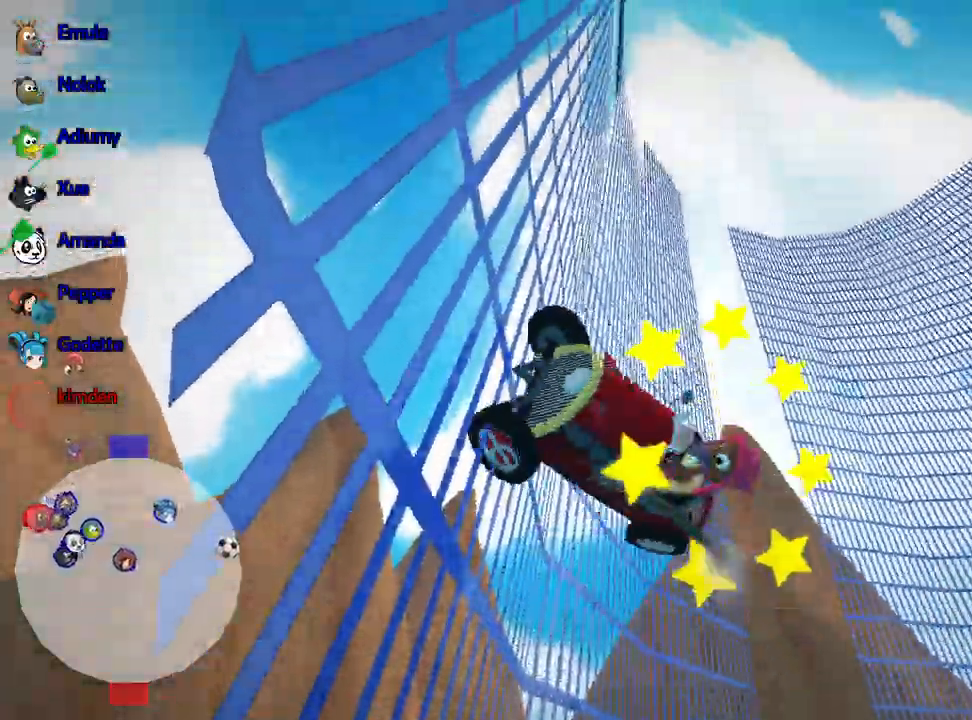
{"keys": ["right", "up"], "events": []}
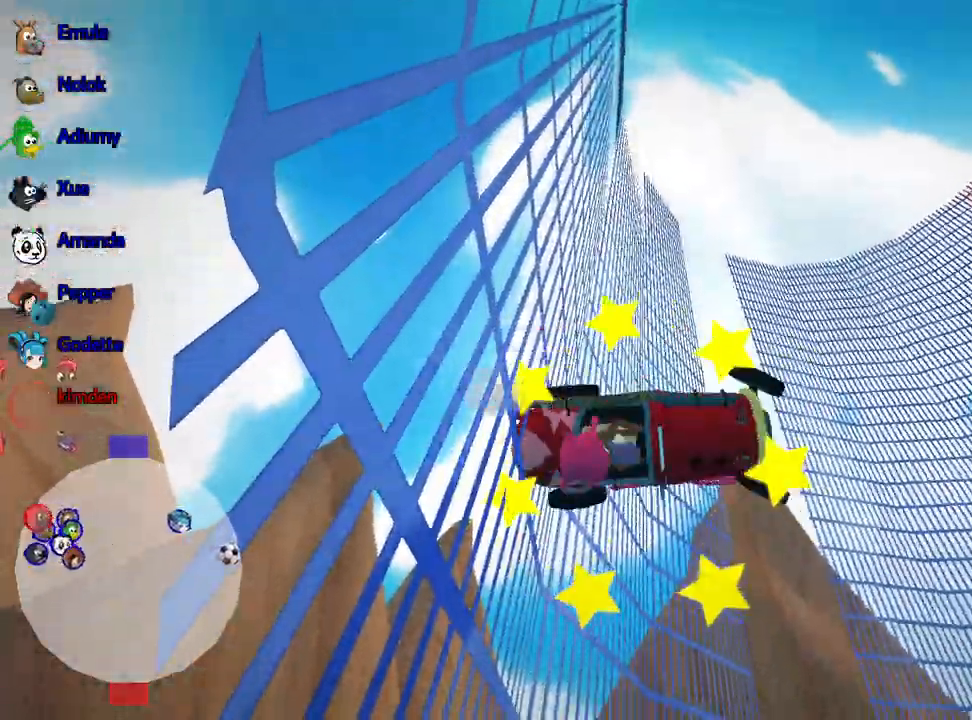
{"keys": ["right", "up"], "events": []}
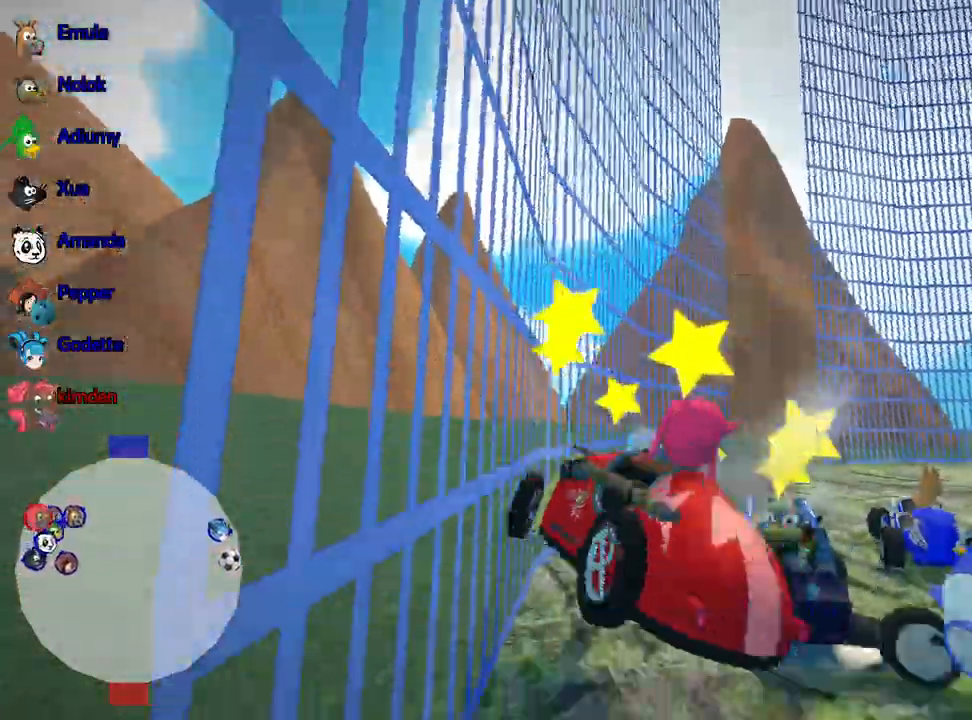
{"keys": ["right", "up"], "events": []}
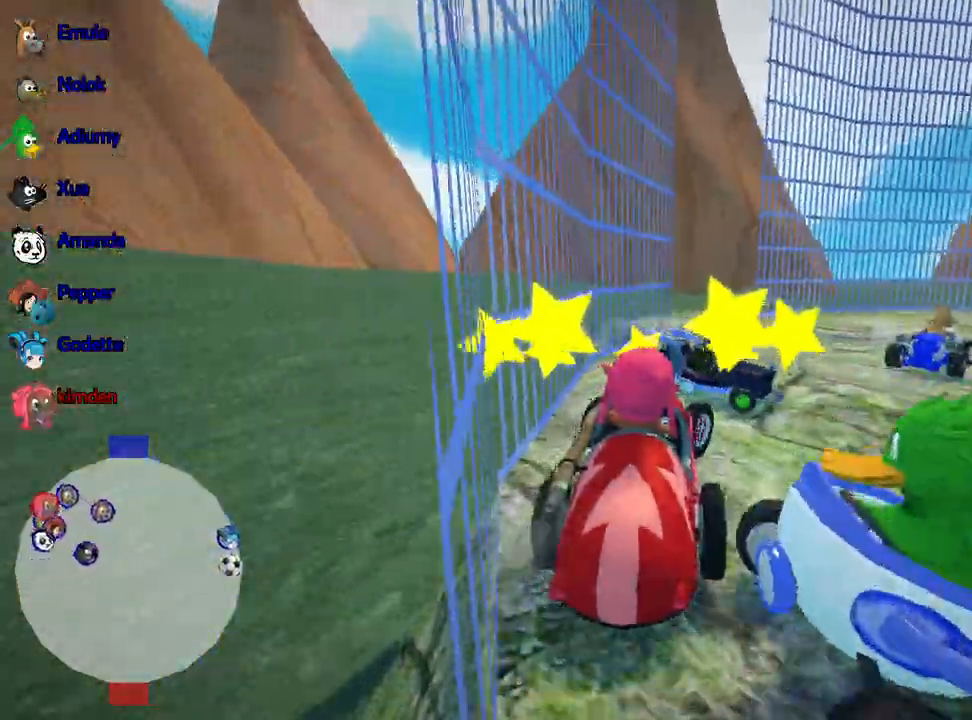
{"keys": ["right", "up"], "events": []}
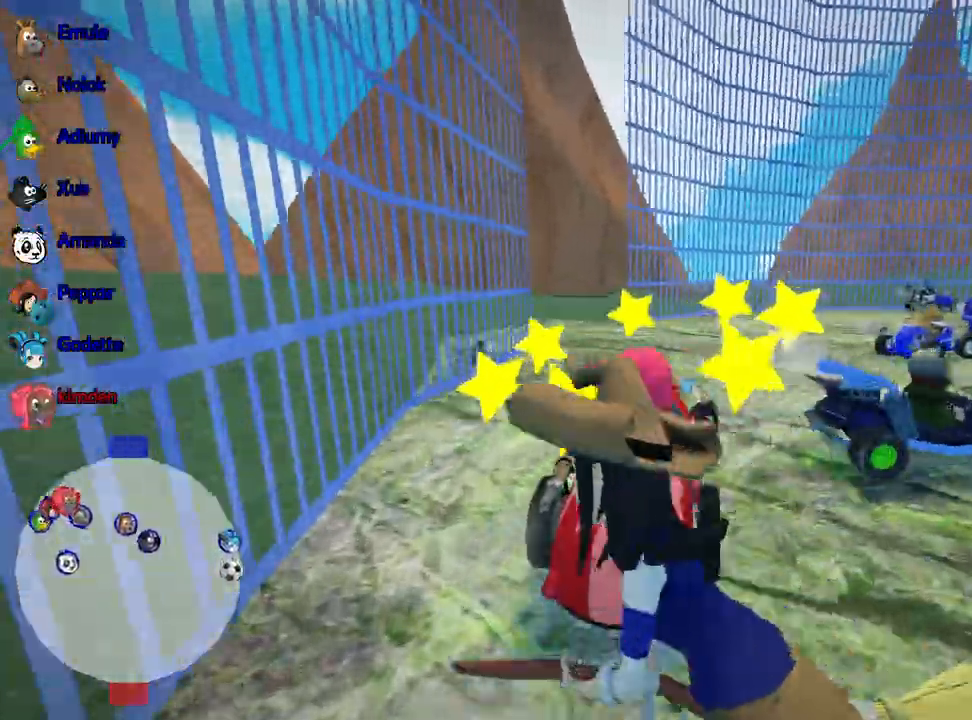
{"keys": ["right", "up"], "events": []}
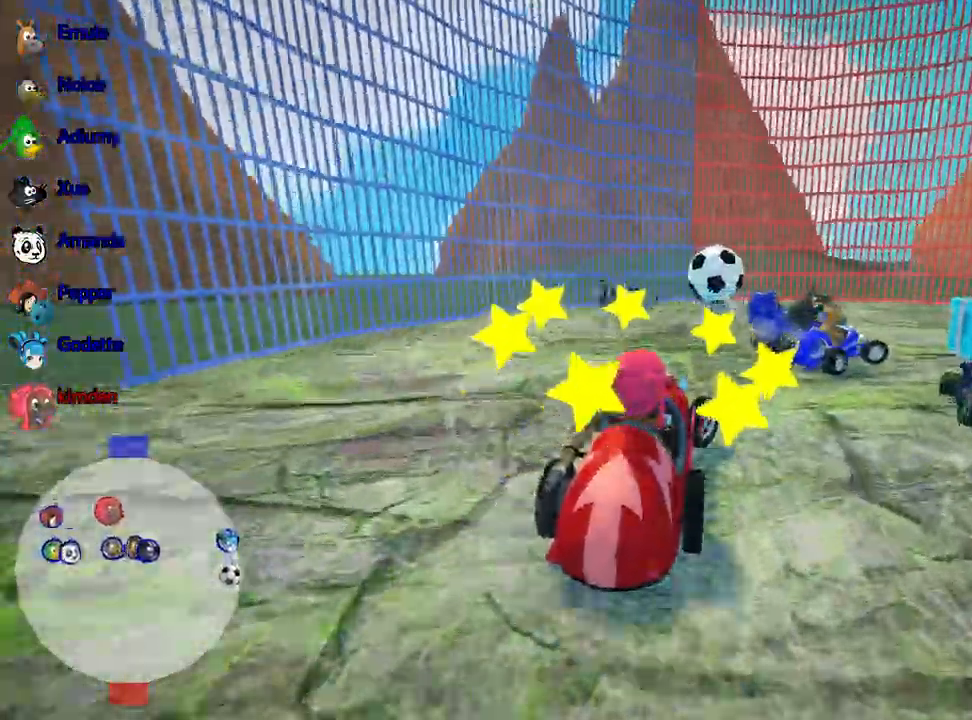
{"keys": ["left", "up"], "events": [[250, "right", "up"], [350, "left", "down"]]}
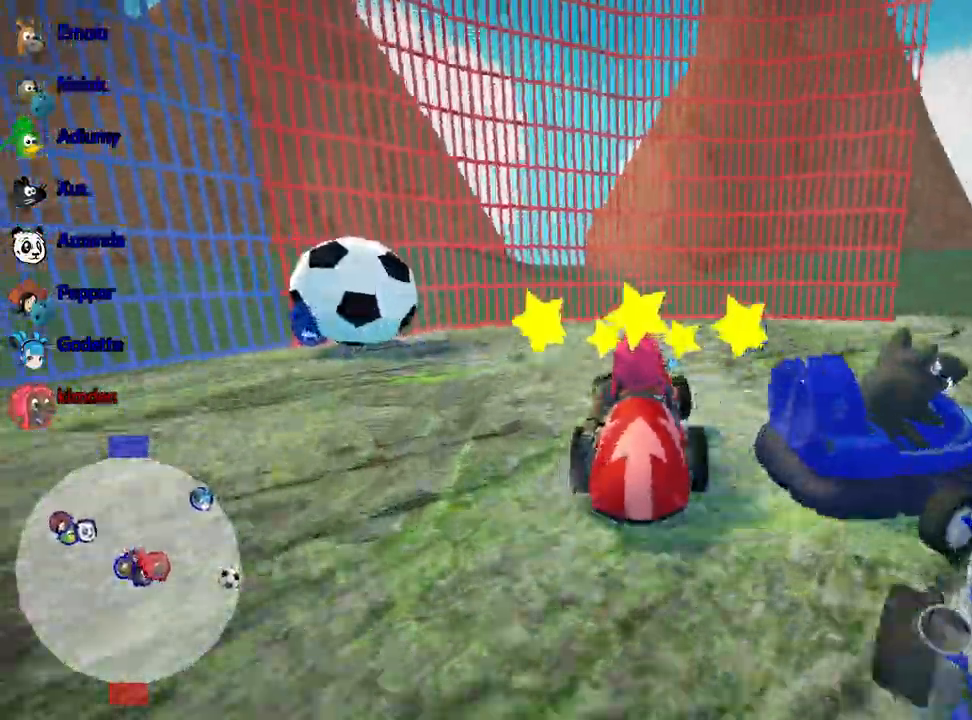
{"keys": [], "events": [[400, "up", "up"], [450, "left", "up"]]}
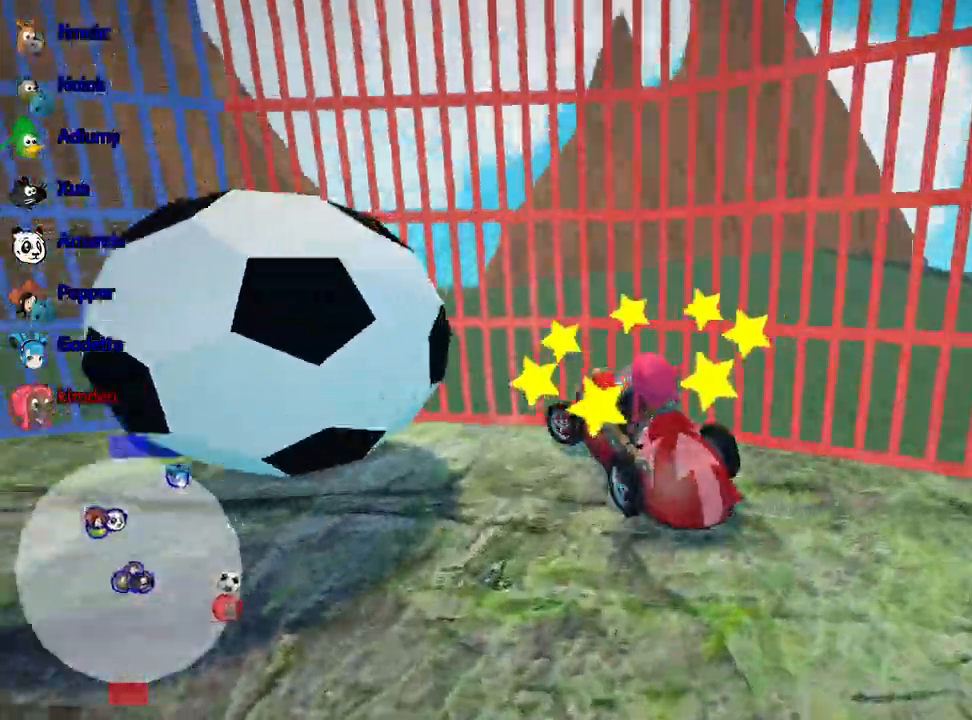
{"keys": ["left", "up"], "events": [[300, "down", "down"], [400, "down", "up"], [467, "left", "down"], [500, "up", "down"]]}
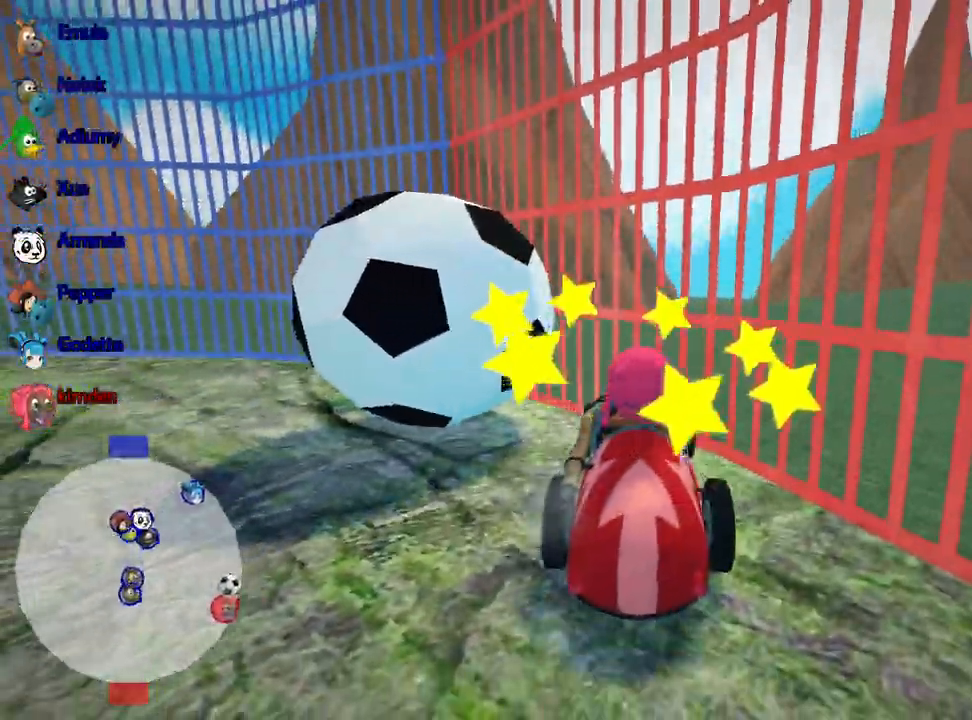
{"keys": ["left", "up"], "events": []}
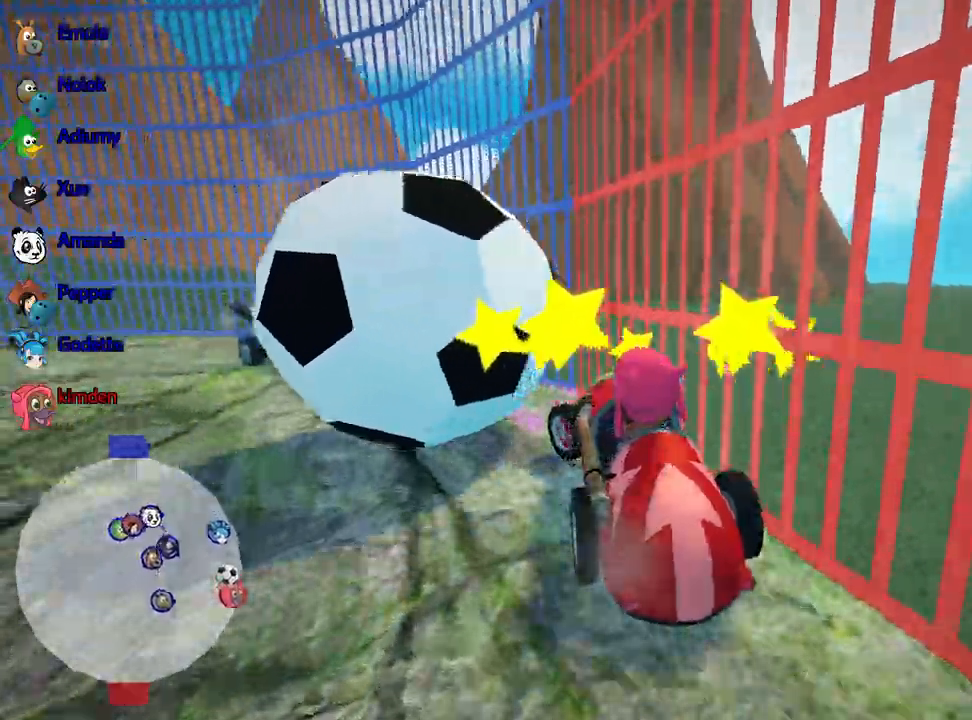
{"keys": ["left"], "events": [[467, "up", "up"]]}
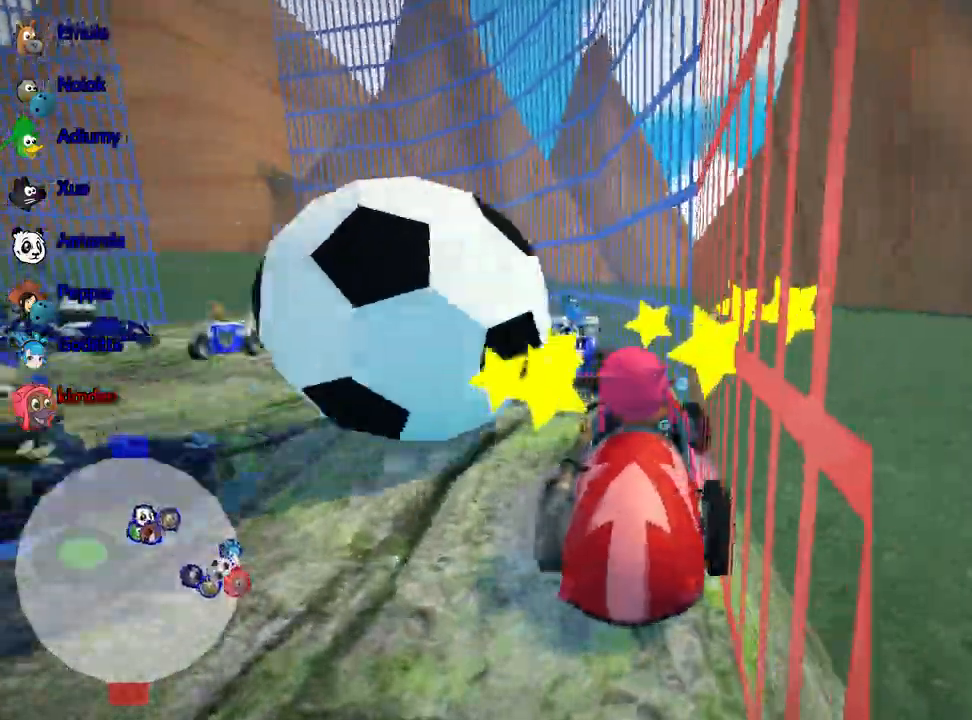
{"keys": [], "events": [[67, "left", "up"]]}
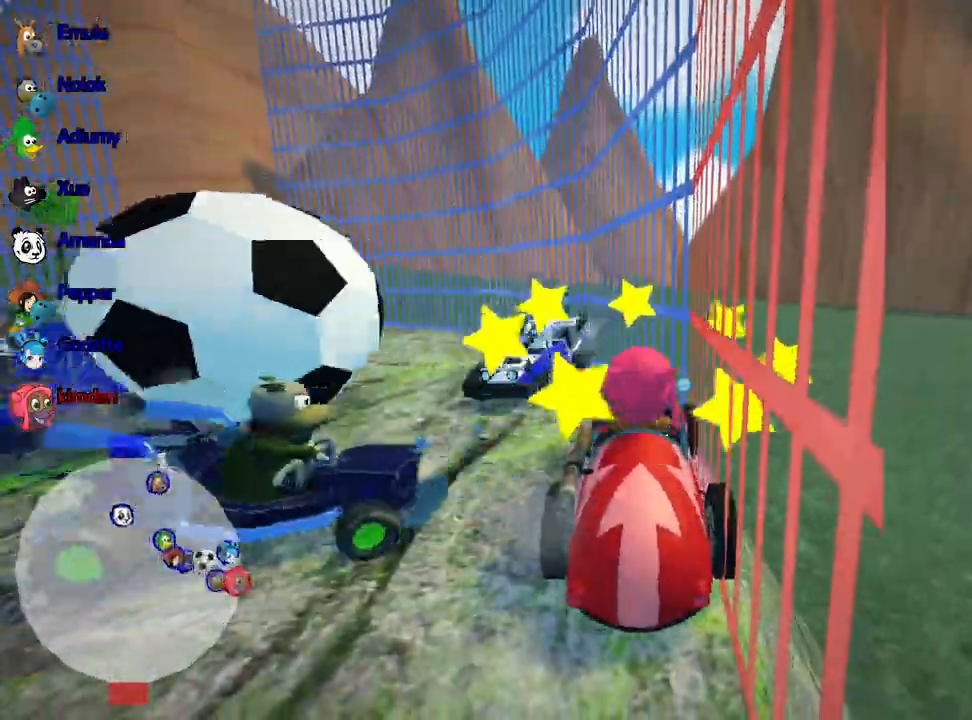
{"keys": ["down", "right"], "events": [[233, "down", "down"], [267, "right", "down"]]}
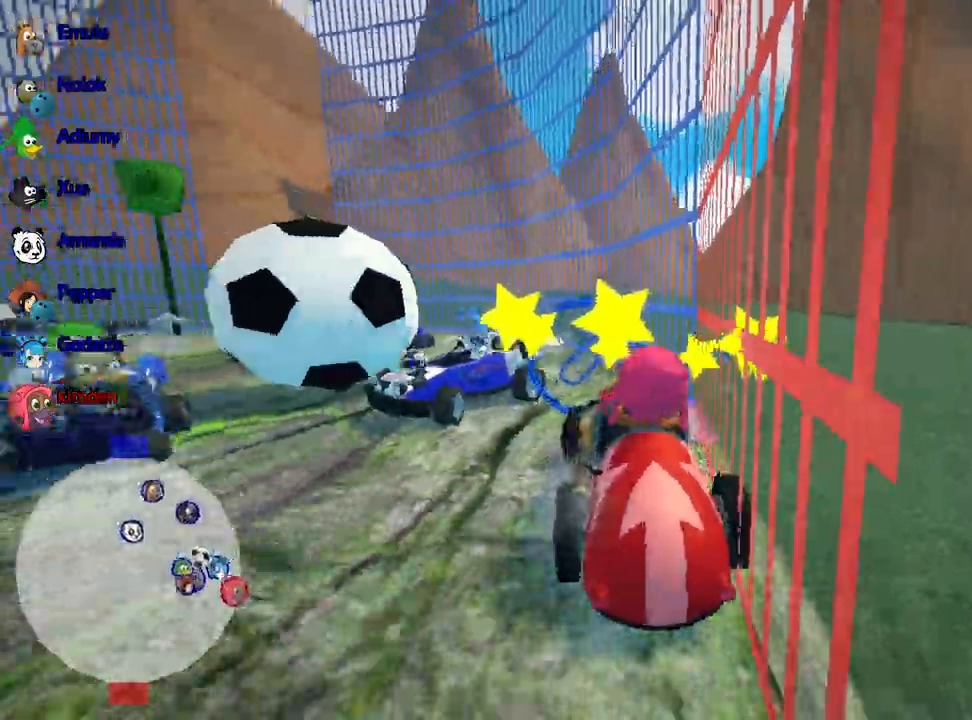
{"keys": ["left", "up"], "events": [[83, "right", "up"], [100, "down", "up"], [133, "left", "down"], [150, "up", "down"]]}
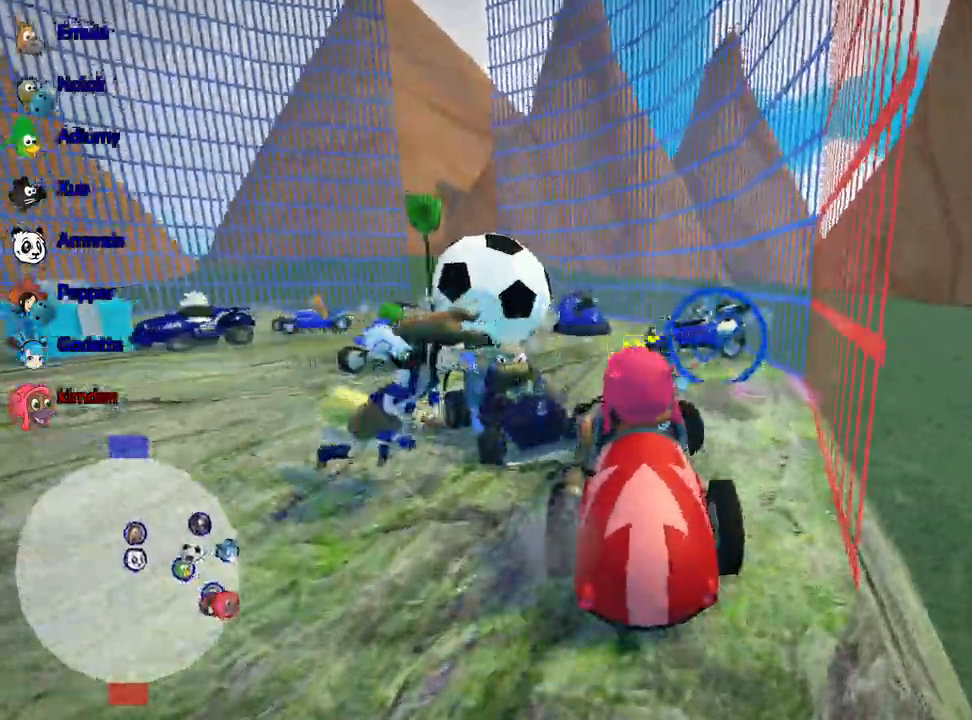
{"keys": ["left", "up"], "events": [[233, "left", "up"], [367, "left", "down"]]}
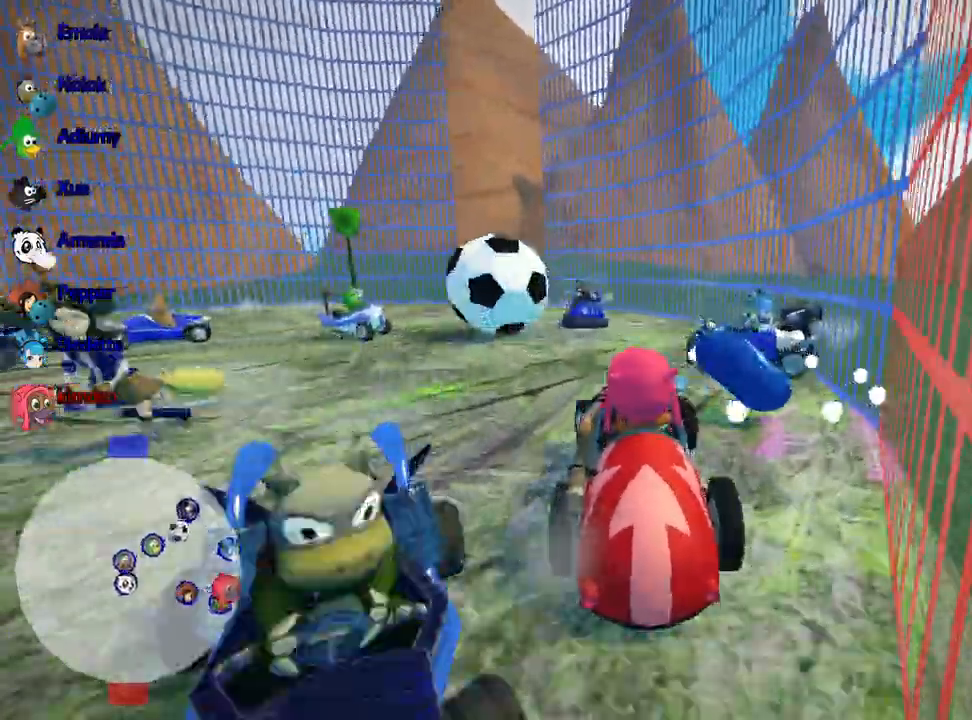
{"keys": ["up"], "events": [[433, "left", "up"]]}
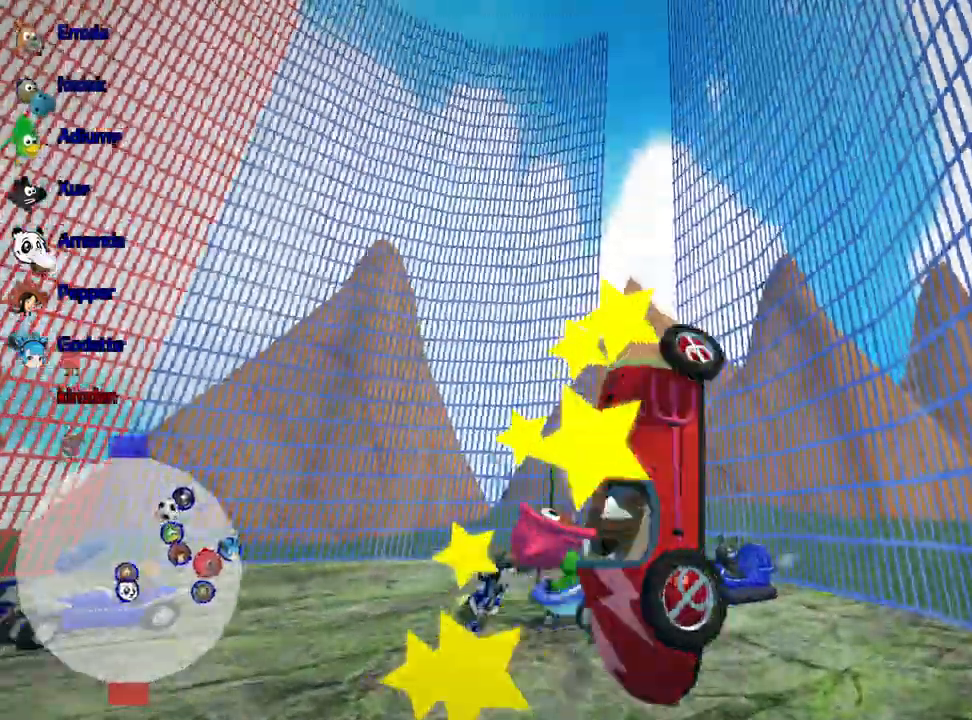
{"keys": ["up"], "events": []}
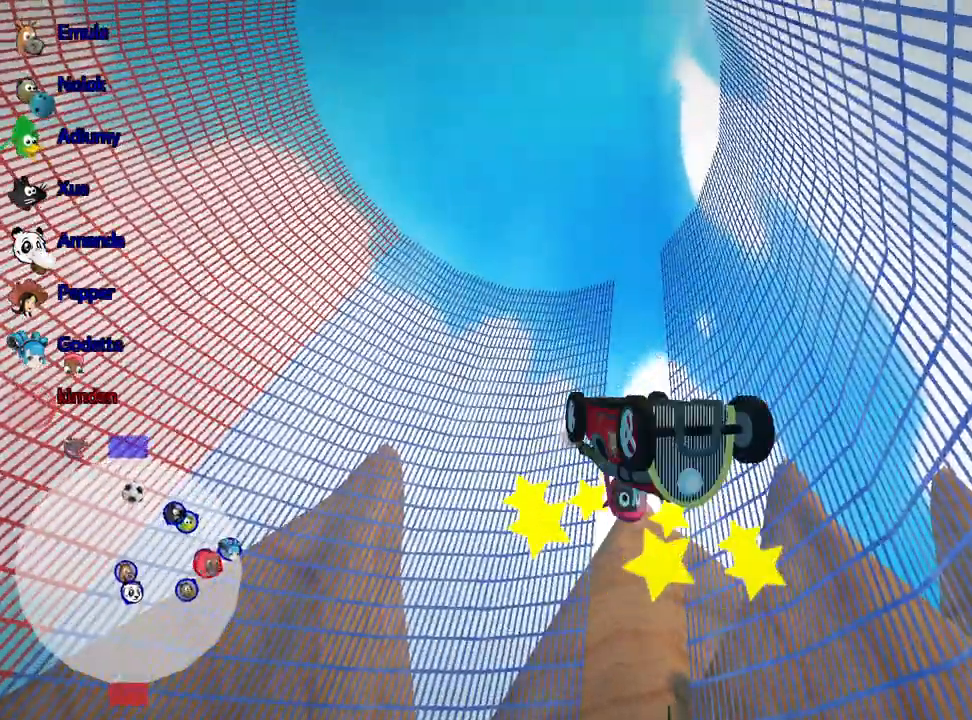
{"keys": ["up"], "events": []}
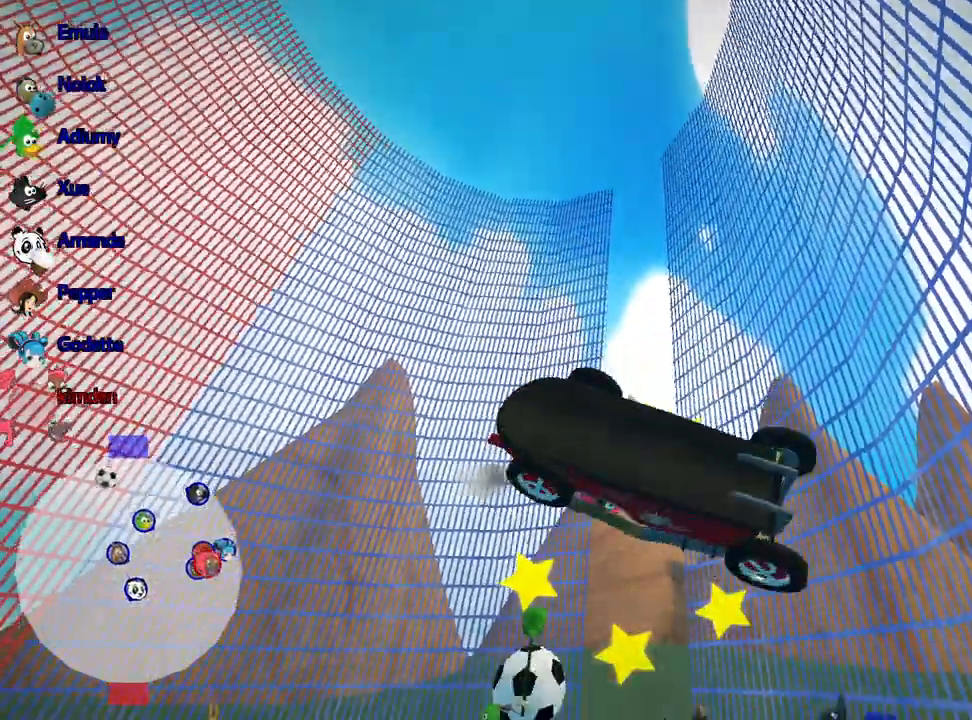
{"keys": ["left", "up"], "events": [[200, "left", "down"]]}
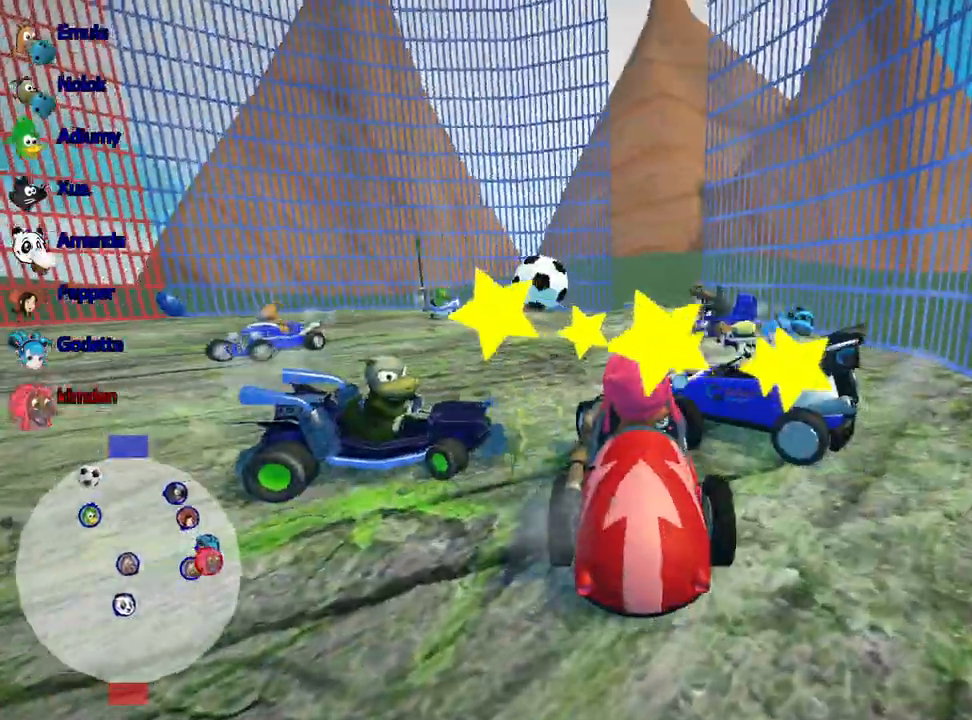
{"keys": ["left", "up"], "events": []}
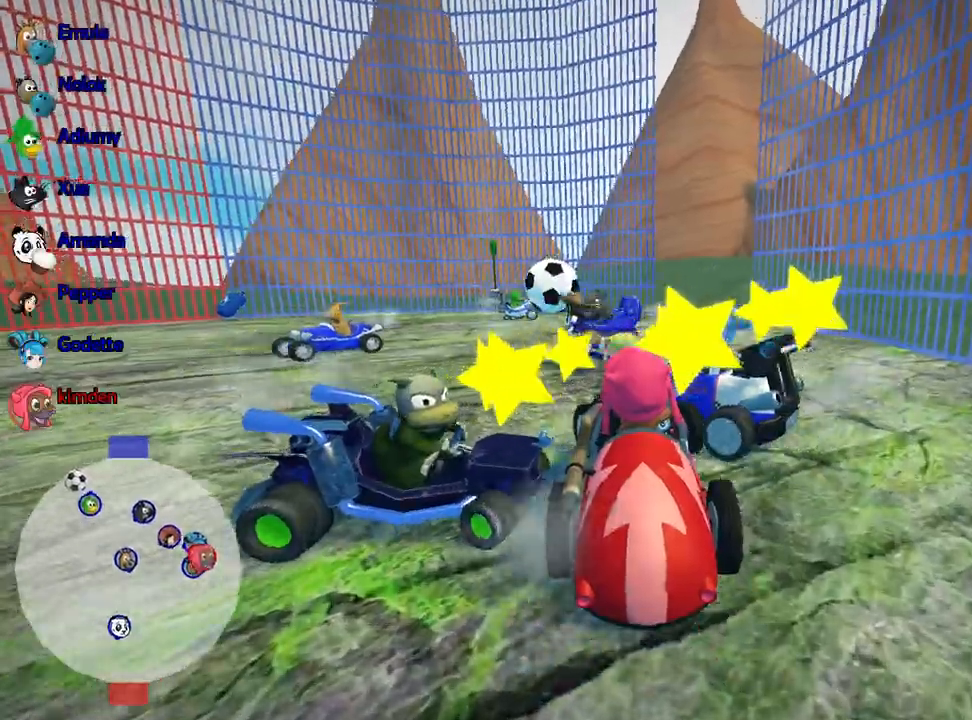
{"keys": ["left", "up"], "events": []}
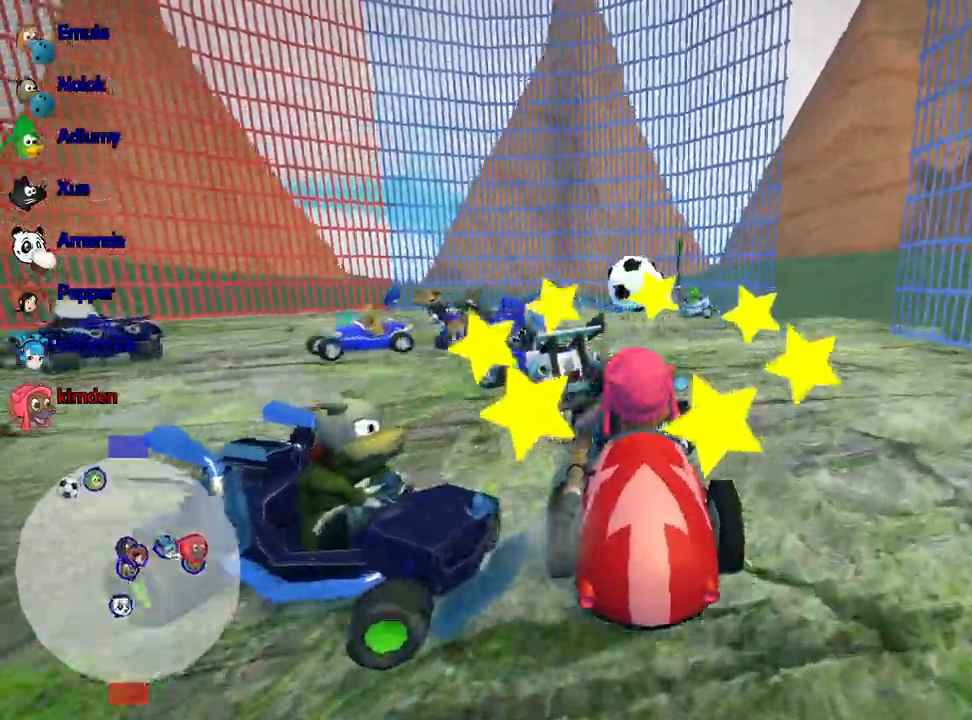
{"keys": ["left", "up"], "events": []}
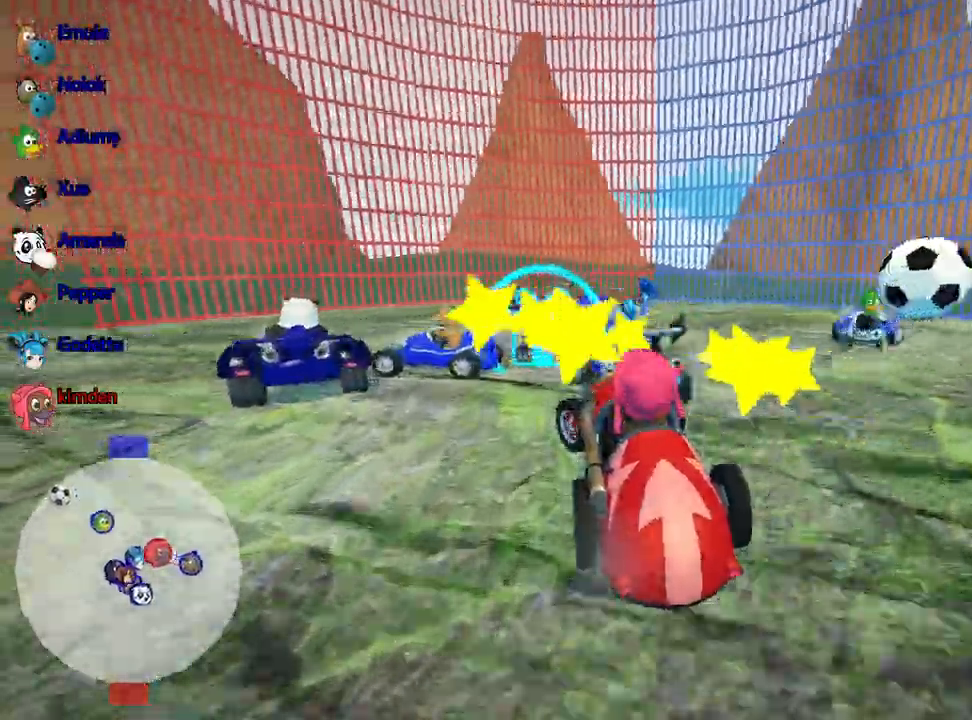
{"keys": [], "events": [[50, "up", "up"], [100, "left", "up"]]}
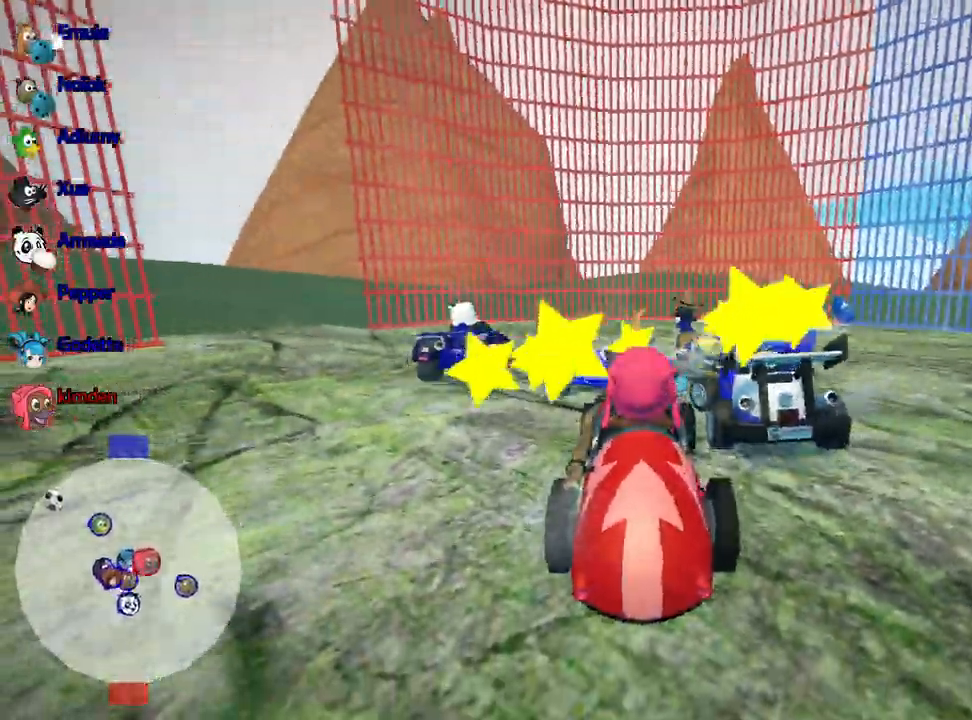
{"keys": ["right", "up"], "events": [[267, "up", "down"], [367, "right", "down"]]}
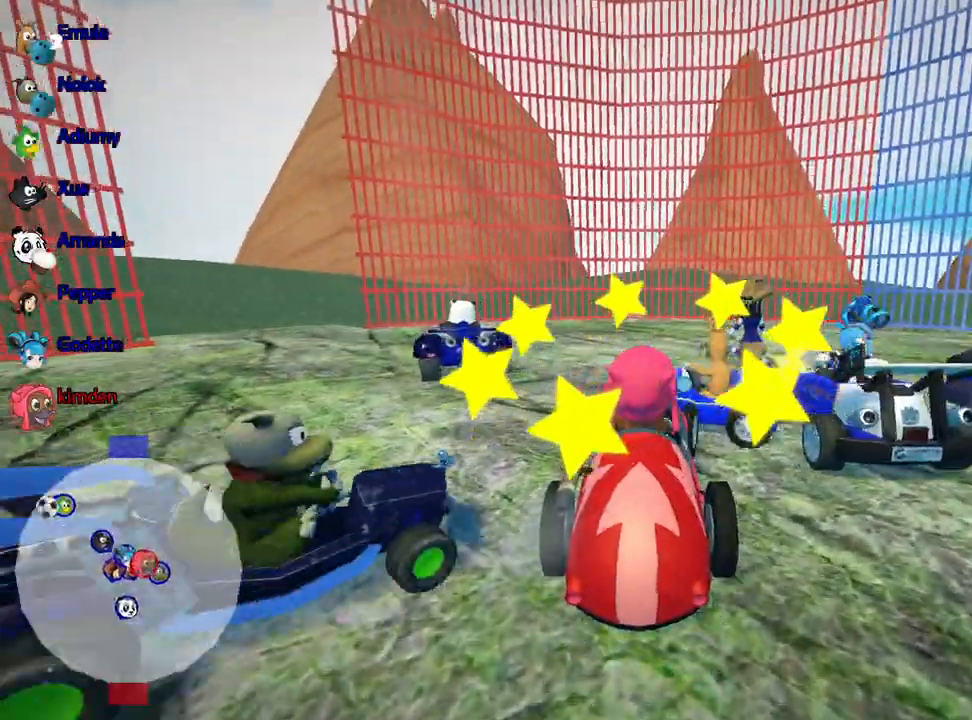
{"keys": [], "events": [[67, "right", "up"], [167, "up", "up"]]}
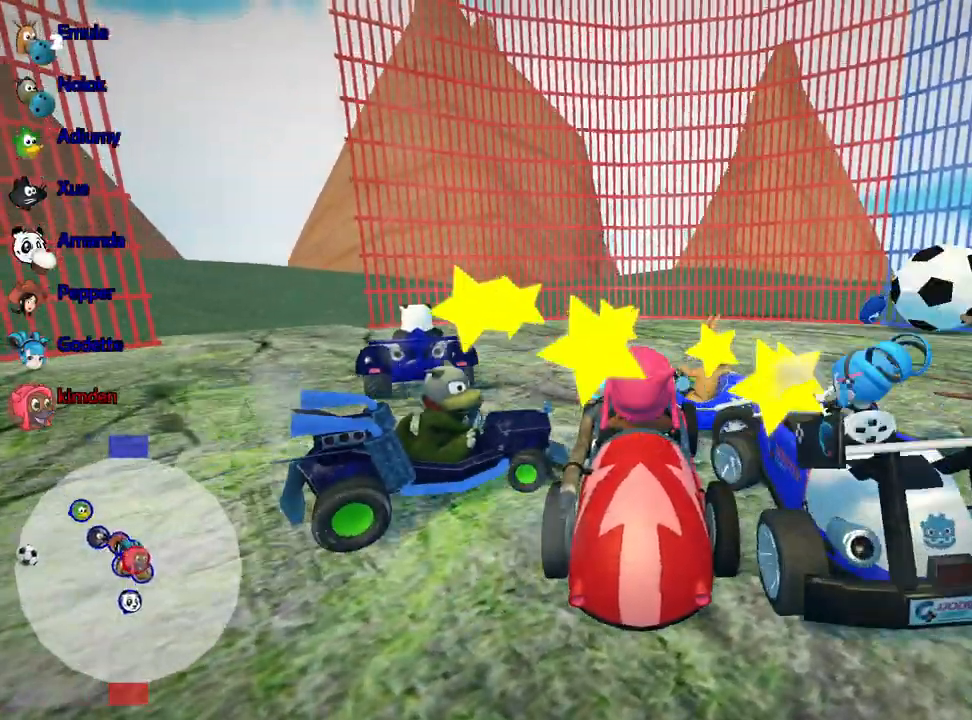
{"keys": ["up"], "events": [[483, "up", "down"]]}
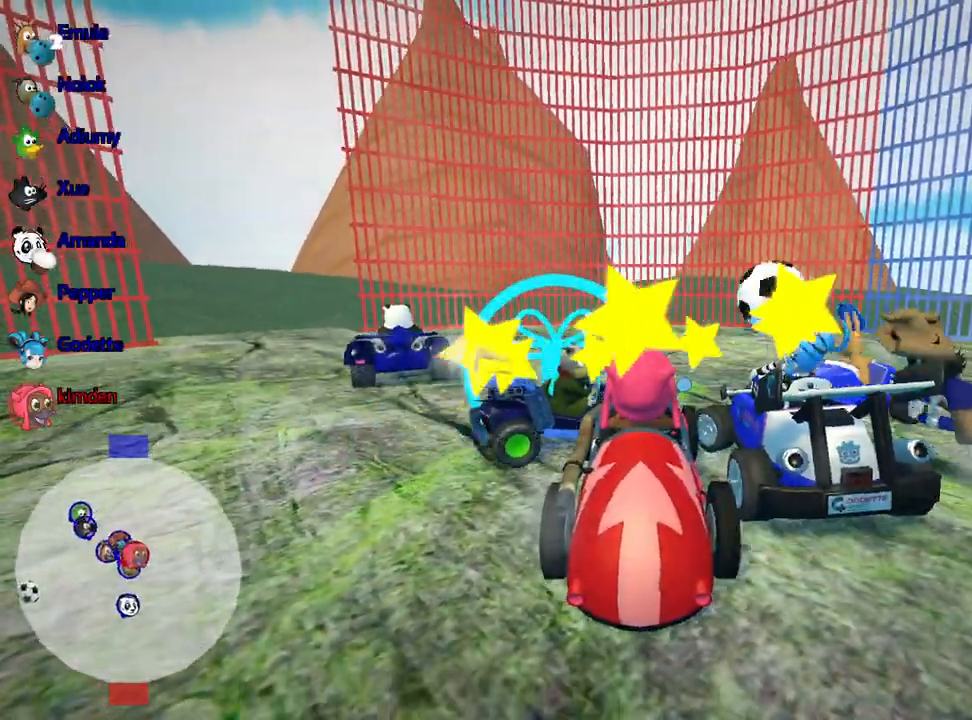
{"keys": ["left", "up"], "events": [[167, "left", "down"]]}
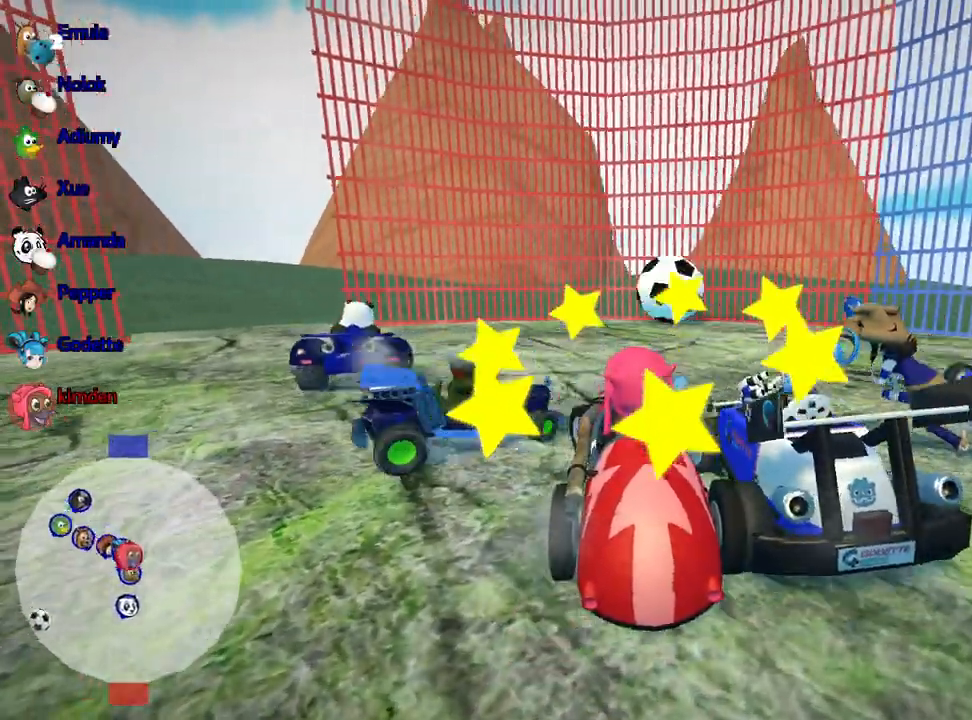
{"keys": [], "events": [[150, "left", "up"], [167, "up", "up"]]}
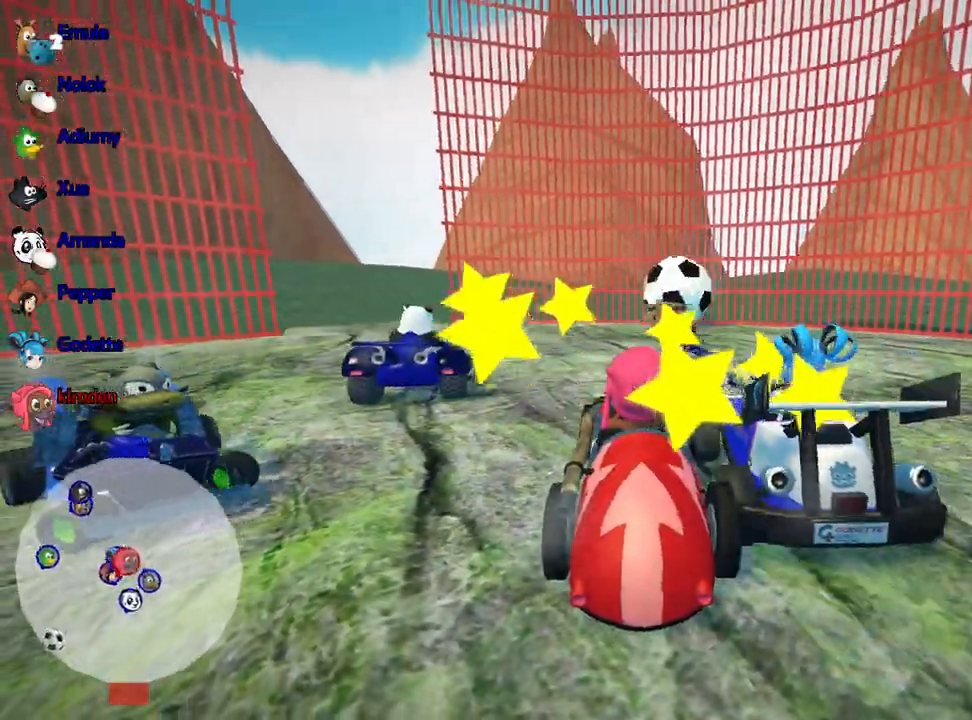
{"keys": ["left", "up"], "events": [[50, "left", "down"], [100, "up", "down"]]}